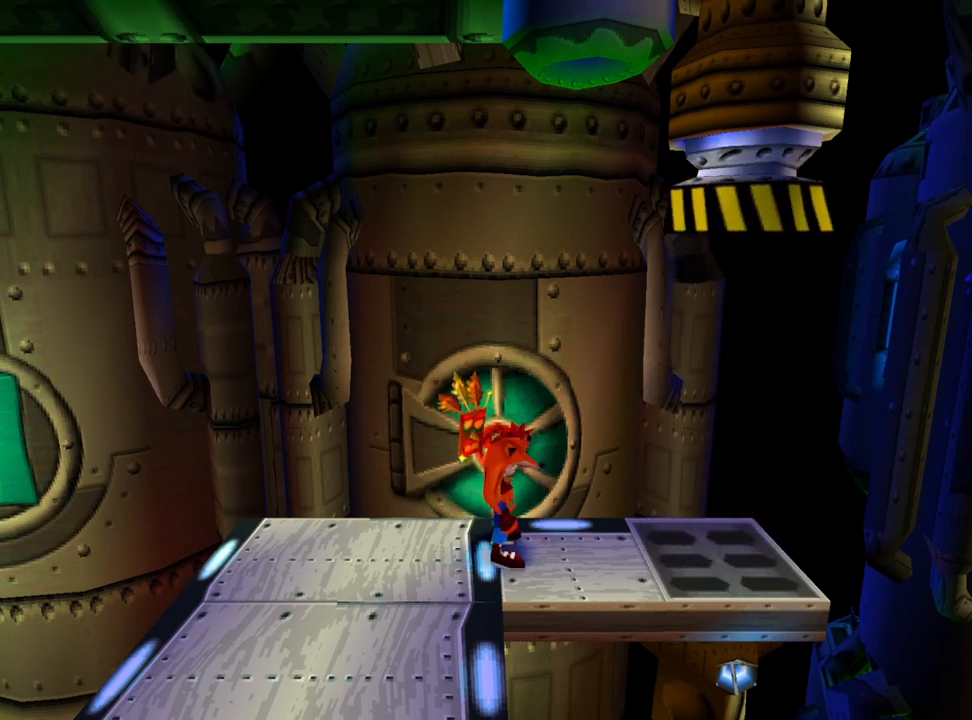
Gameplay with a controller (PlayStation layout); each line is a JSON object with the inputs held at the frame after it. "events" lists button and stick changes between this image and that frame as [ms after this image, input, new state], when the widget could be followed in between. Not read: left_stick right_stick.
{"buttons": [], "events": []}
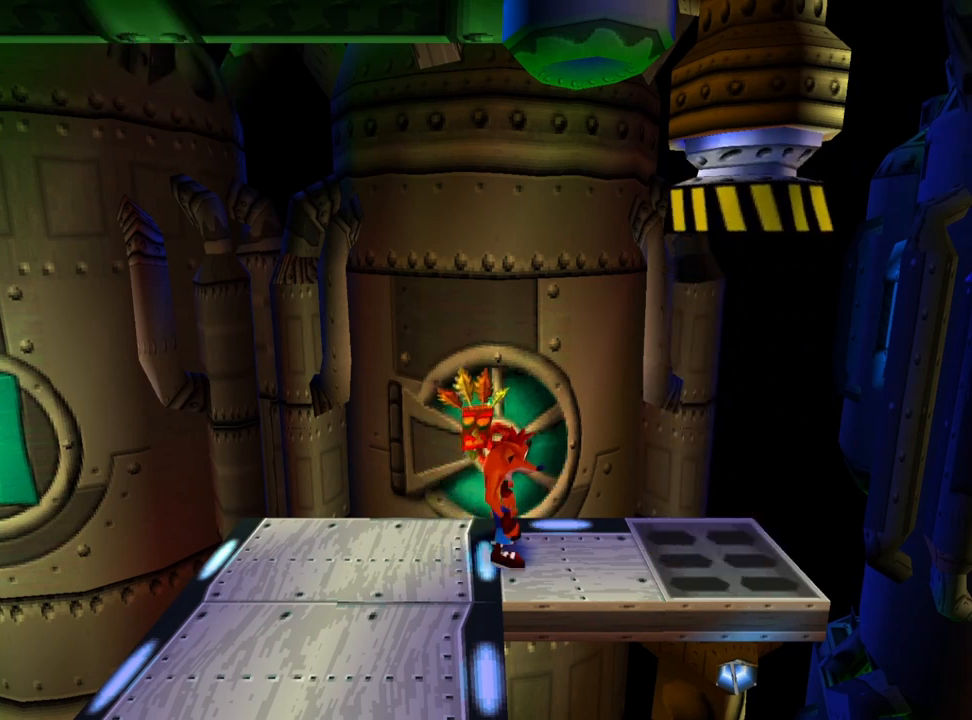
{"buttons": ["DPAD_RIGHT"], "events": [[133, "DPAD_RIGHT", "down"]]}
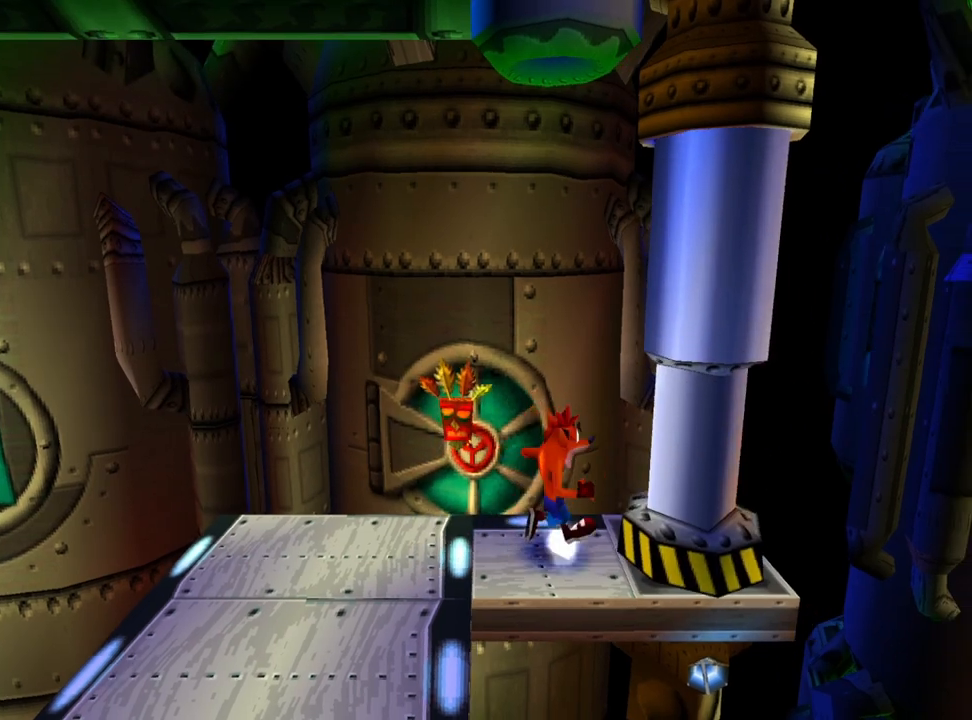
{"buttons": [], "events": [[467, "DPAD_RIGHT", "up"]]}
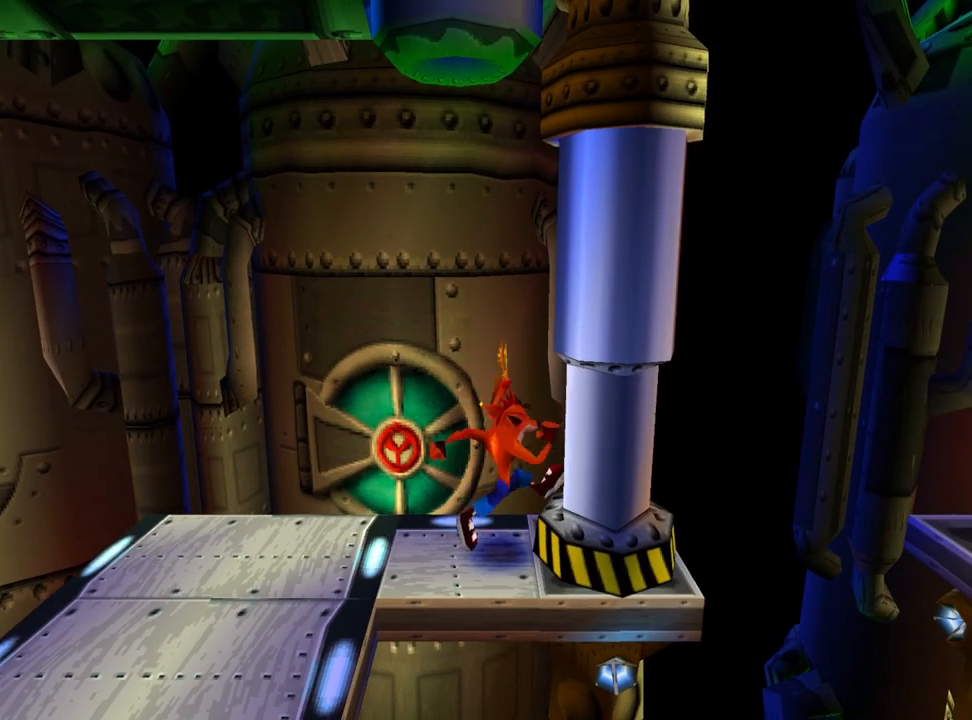
{"buttons": [], "events": []}
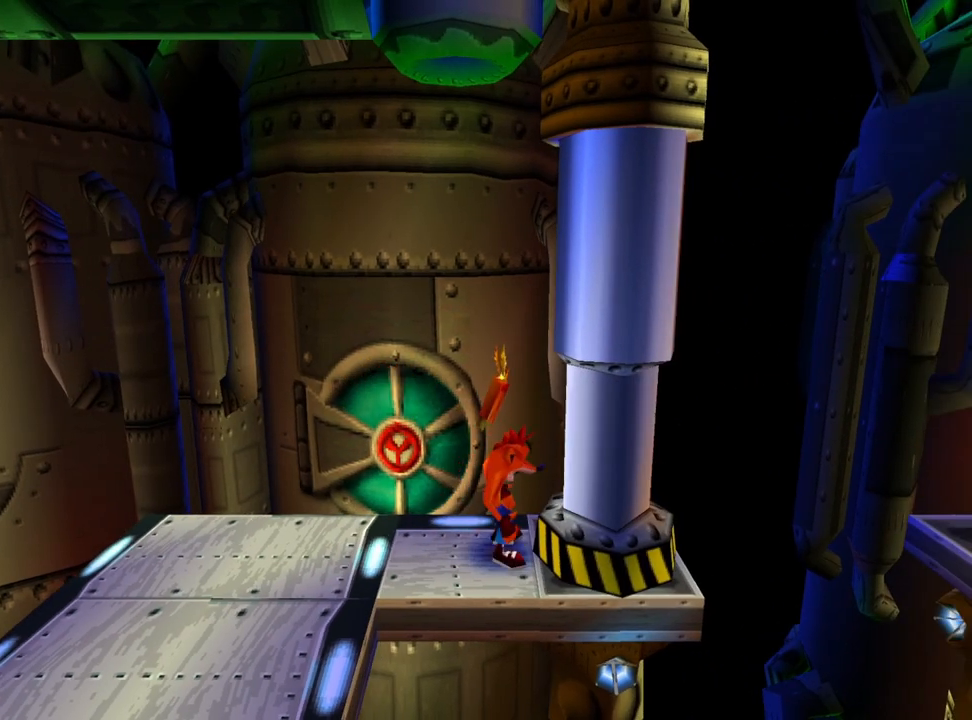
{"buttons": [], "events": []}
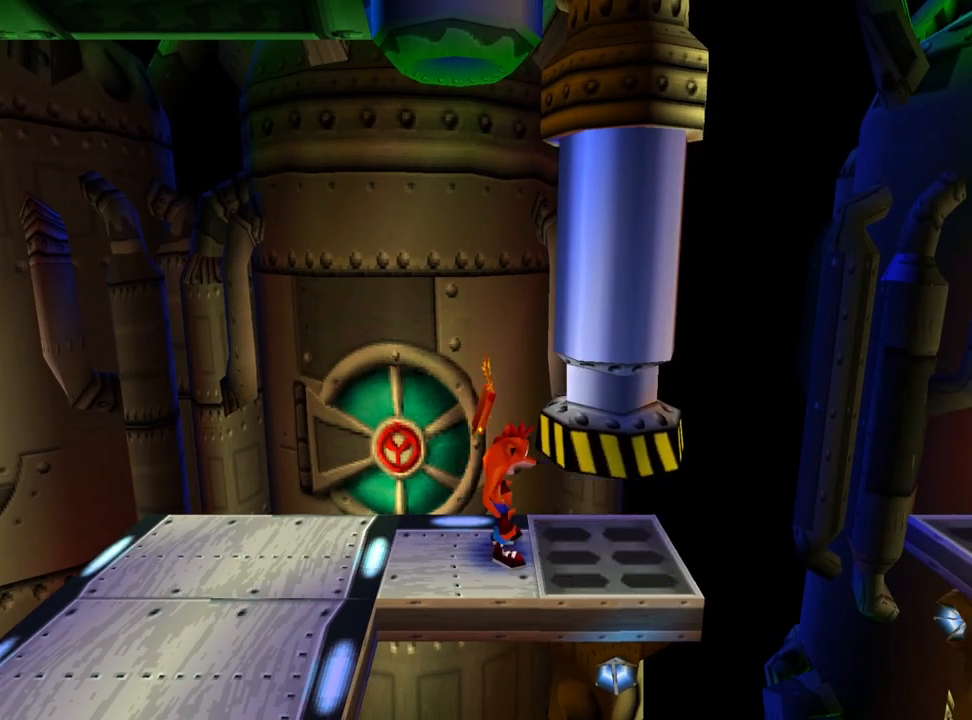
{"buttons": [], "events": []}
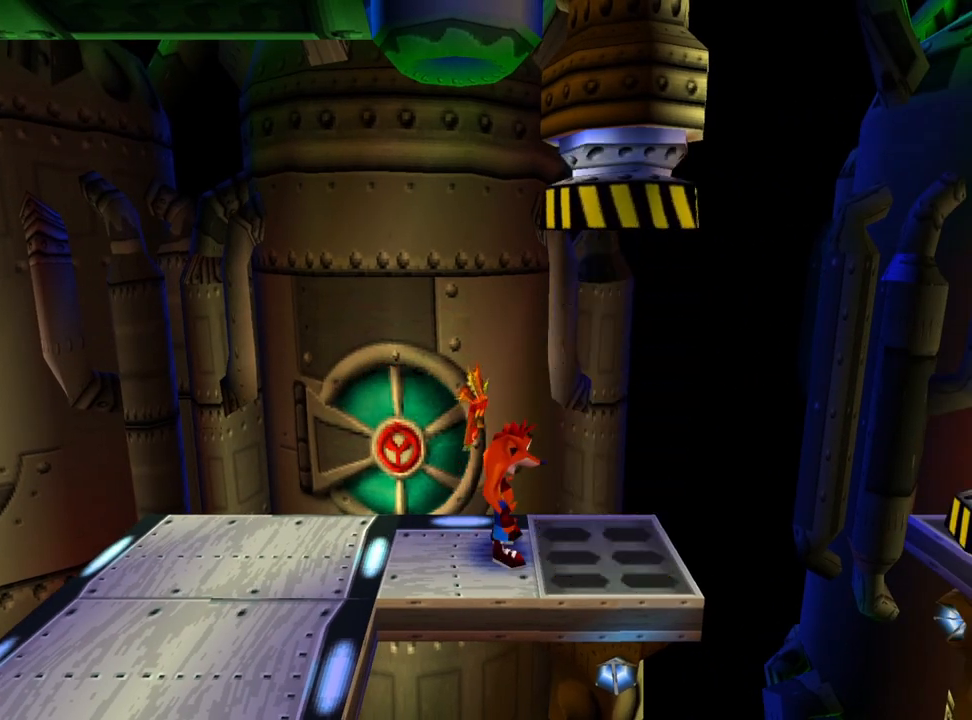
{"buttons": [], "events": []}
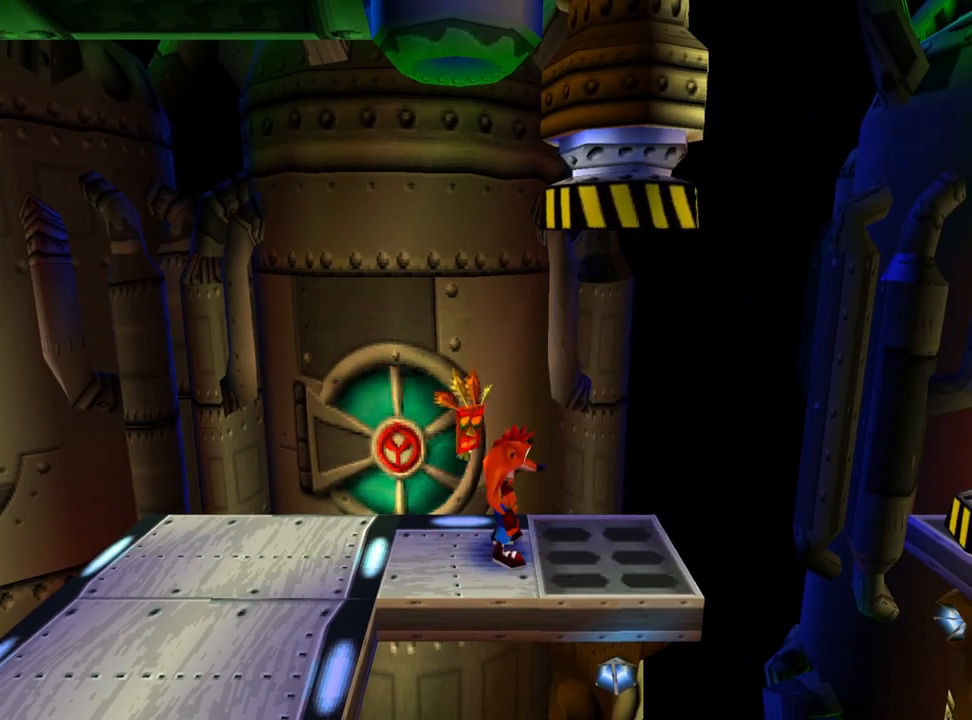
{"buttons": ["R1", "DPAD_RIGHT"], "events": [[33, "DPAD_RIGHT", "down"], [433, "R1", "down"]]}
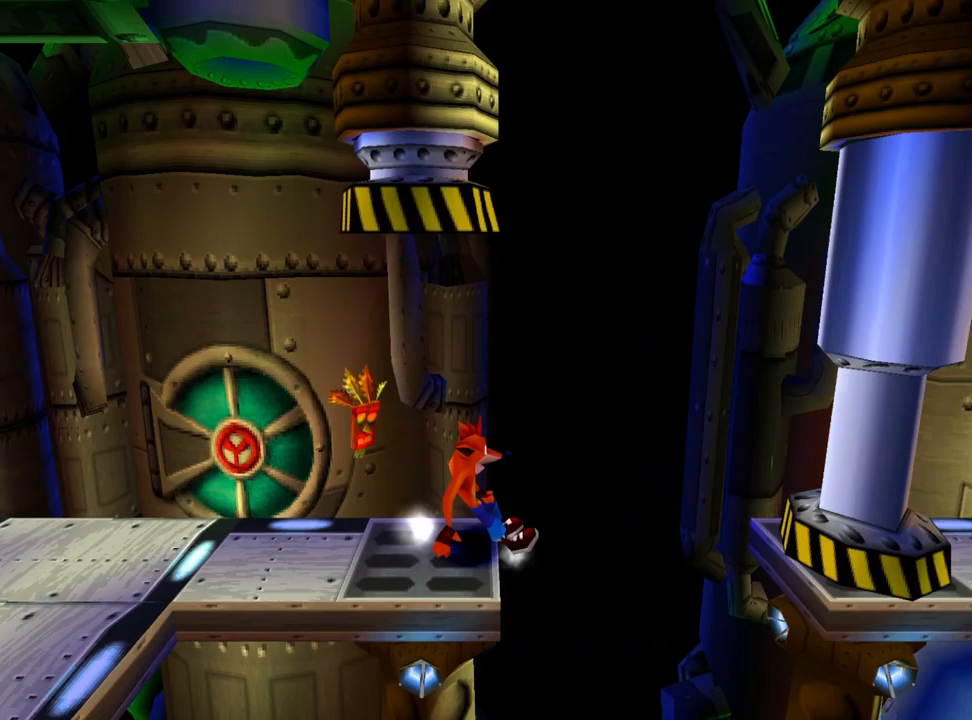
{"buttons": ["CROSS", "DPAD_RIGHT"], "events": [[33, "CROSS", "down"], [67, "R1", "up"]]}
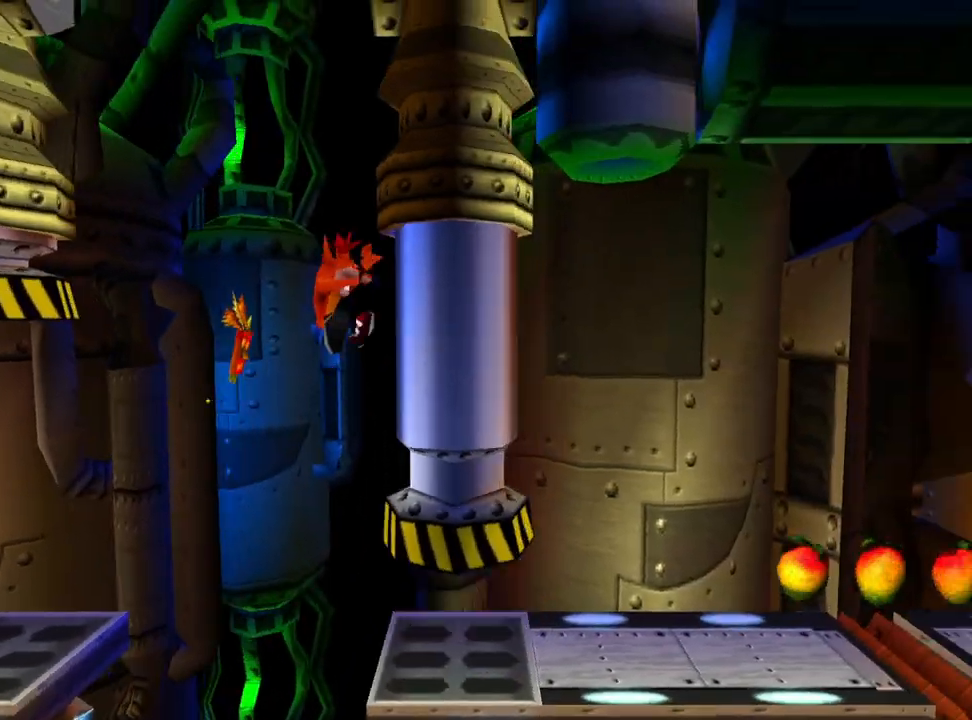
{"buttons": ["CROSS", "DPAD_RIGHT"], "events": []}
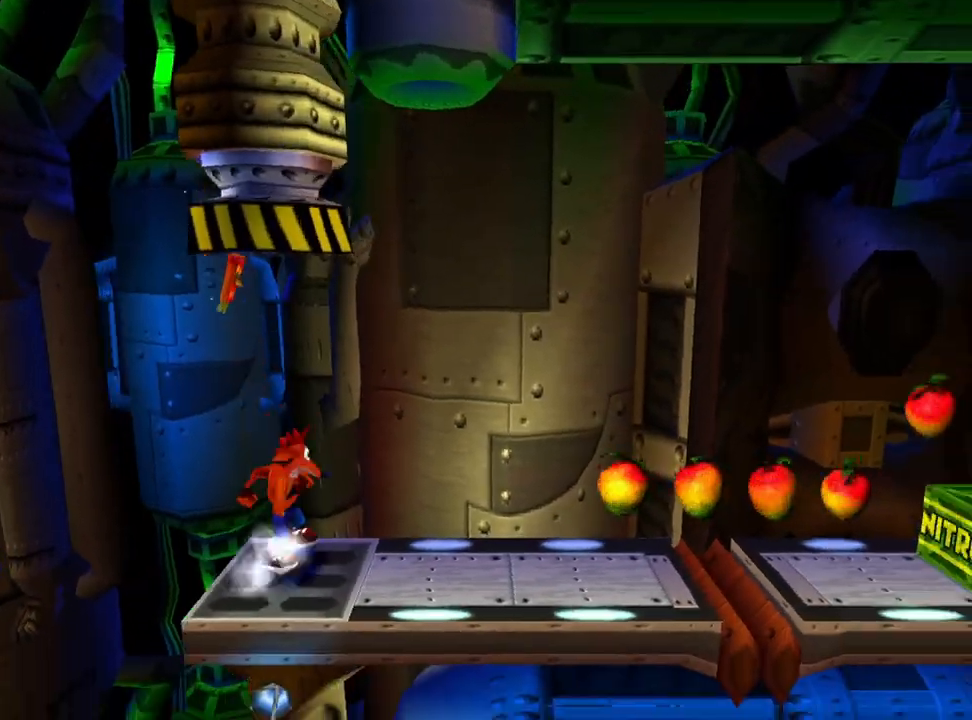
{"buttons": ["DPAD_RIGHT"], "events": [[300, "CROSS", "up"]]}
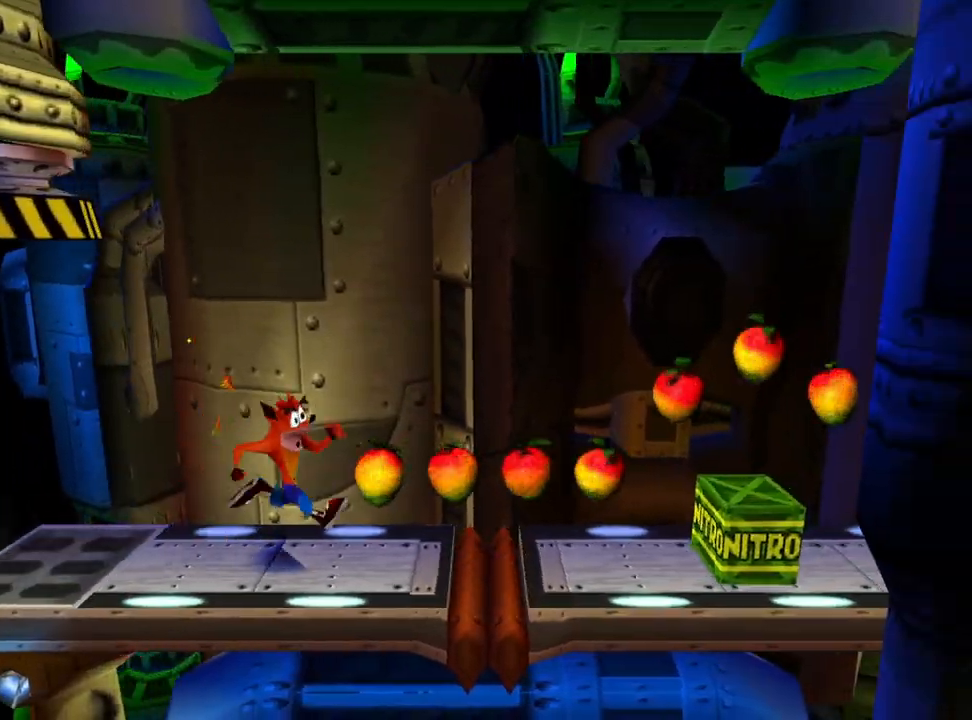
{"buttons": ["DPAD_RIGHT"], "events": []}
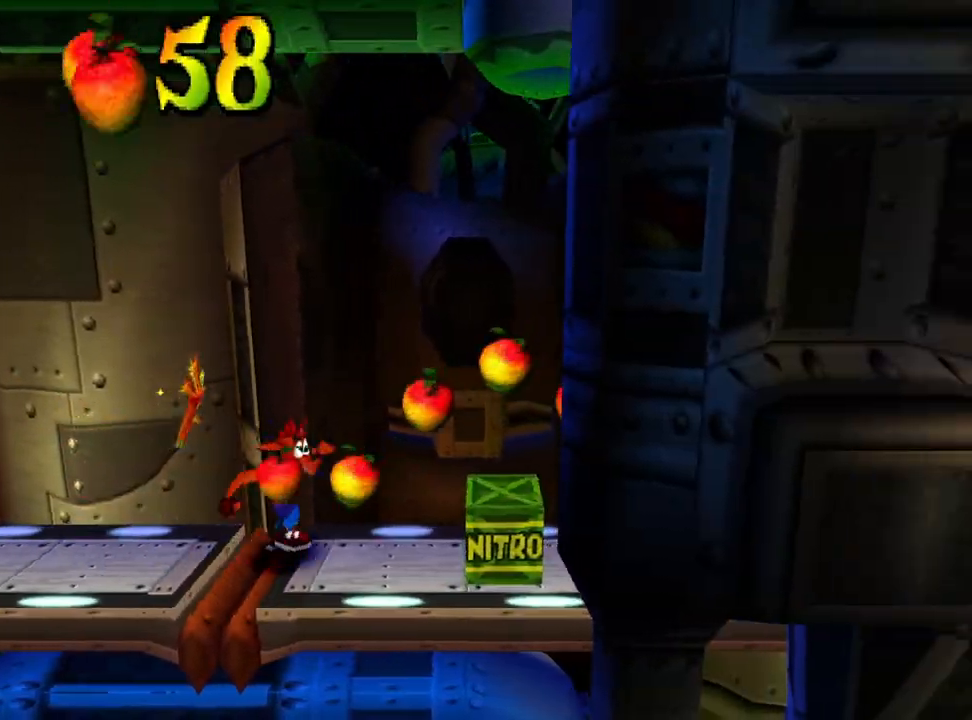
{"buttons": ["CROSS", "DPAD_RIGHT"], "events": [[100, "CROSS", "down"]]}
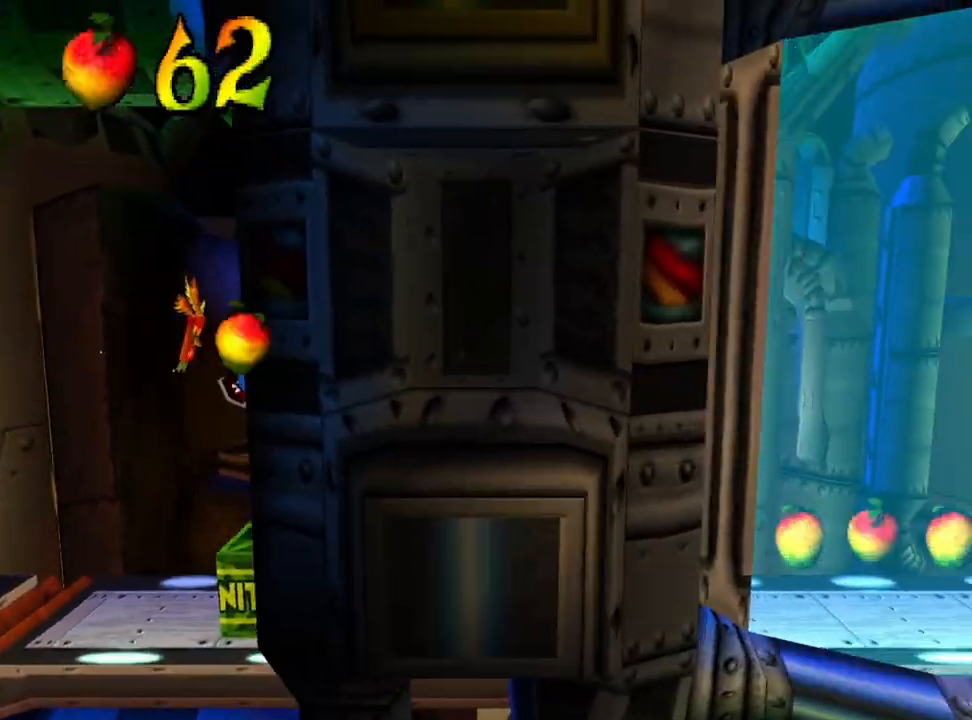
{"buttons": ["DPAD_RIGHT"], "events": [[433, "CROSS", "up"]]}
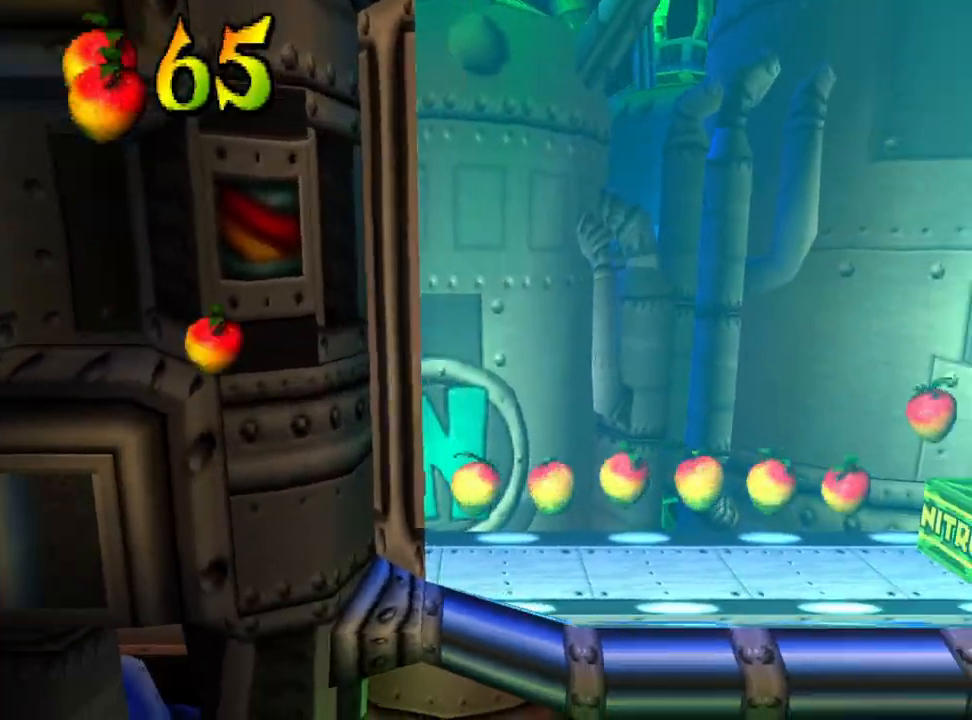
{"buttons": ["DPAD_RIGHT"], "events": []}
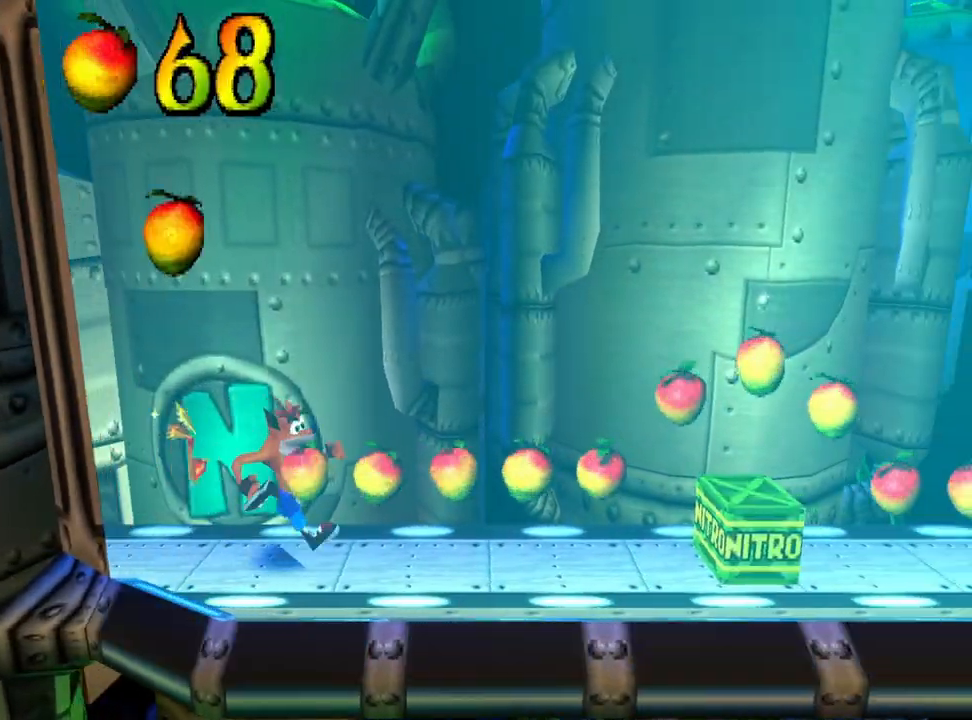
{"buttons": ["DPAD_RIGHT"], "events": []}
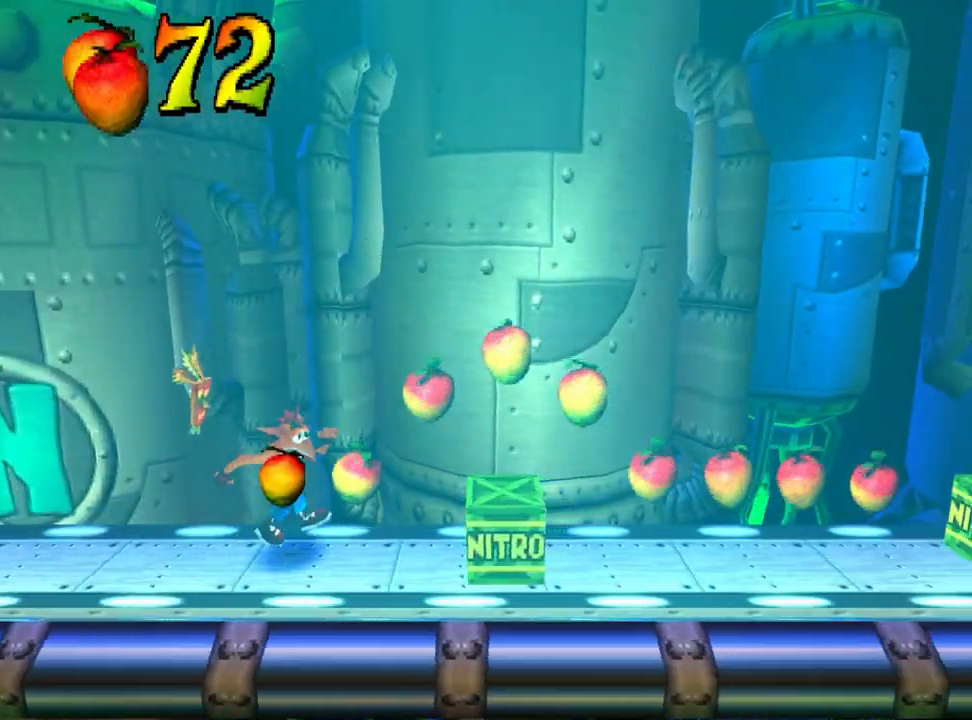
{"buttons": ["DPAD_RIGHT"], "events": [[67, "CROSS", "down"], [467, "CROSS", "up"]]}
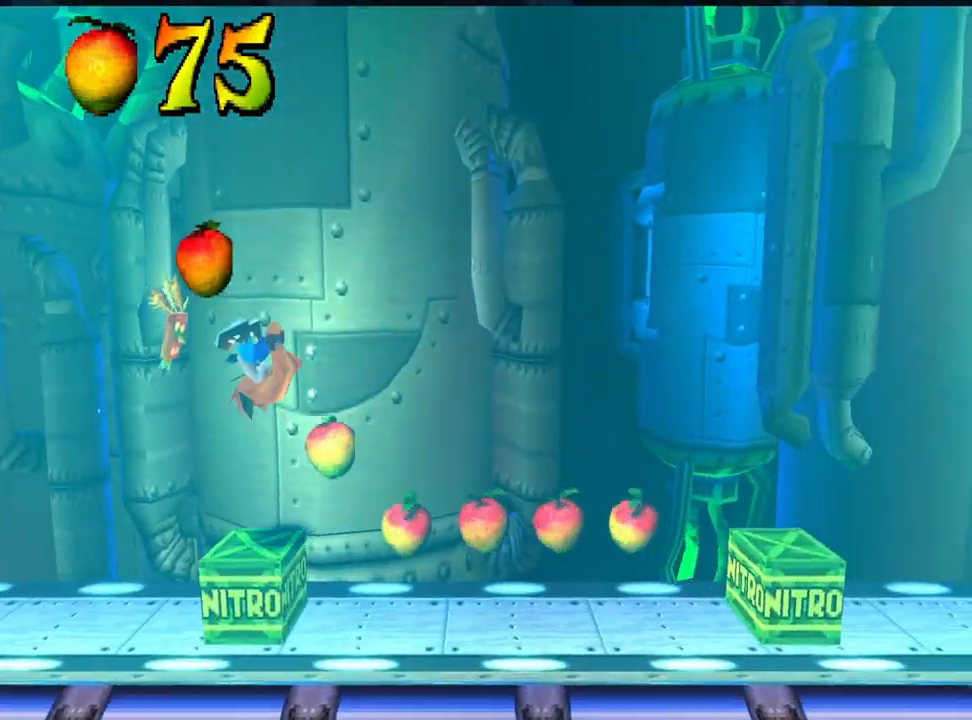
{"buttons": ["DPAD_RIGHT"], "events": []}
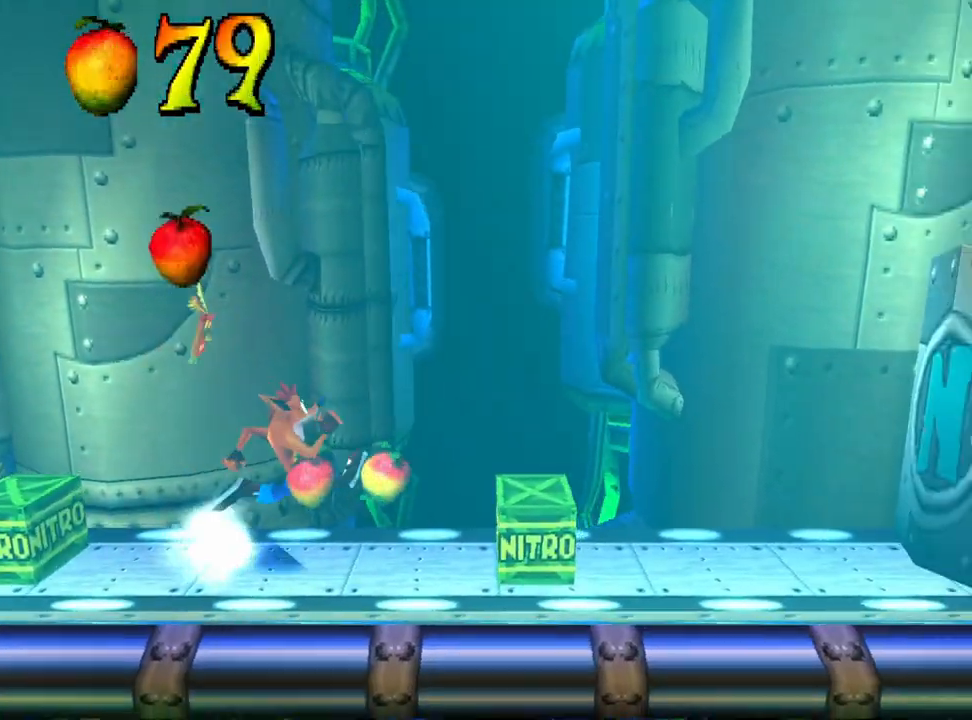
{"buttons": ["DPAD_RIGHT"], "events": [[100, "CROSS", "down"], [500, "CROSS", "up"]]}
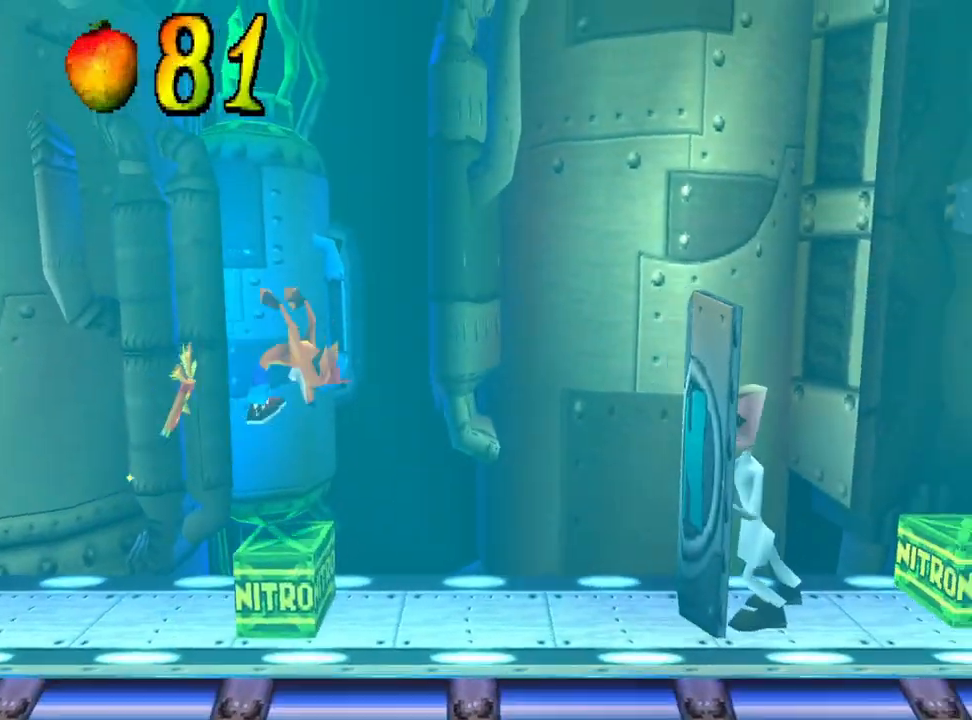
{"buttons": ["R1", "DPAD_RIGHT"], "events": [[200, "DPAD_RIGHT", "up"], [333, "DPAD_RIGHT", "down"], [433, "R1", "down"]]}
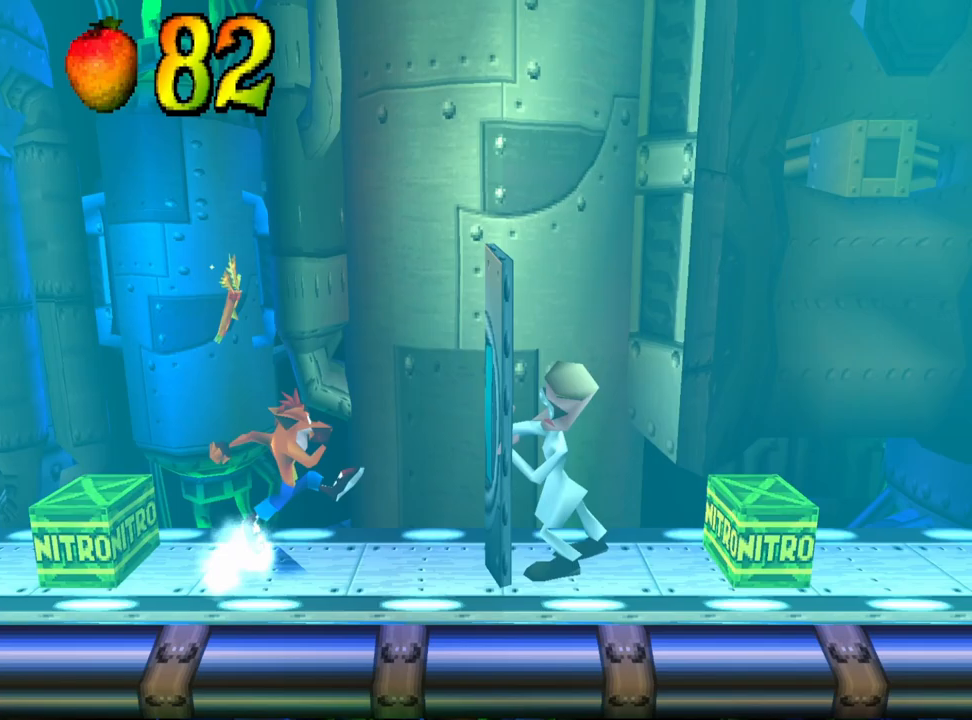
{"buttons": ["CROSS", "SQUARE"], "events": [[67, "CROSS", "down"], [100, "SQUARE", "down"], [167, "R1", "up"], [267, "DPAD_RIGHT", "up"]]}
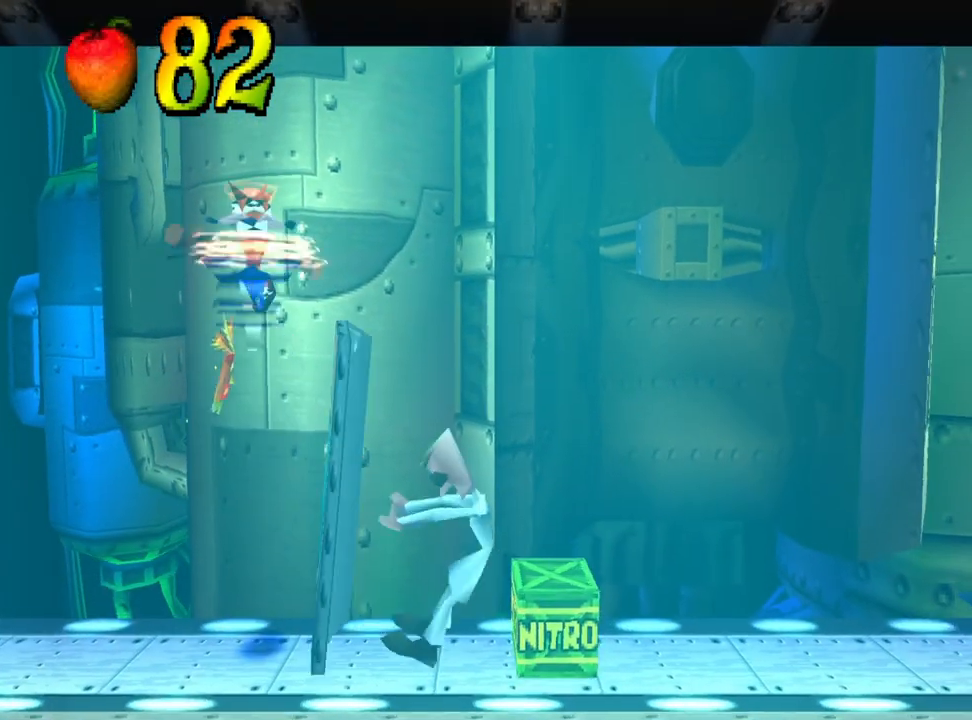
{"buttons": [], "events": [[100, "SQUARE", "up"], [167, "CROSS", "up"]]}
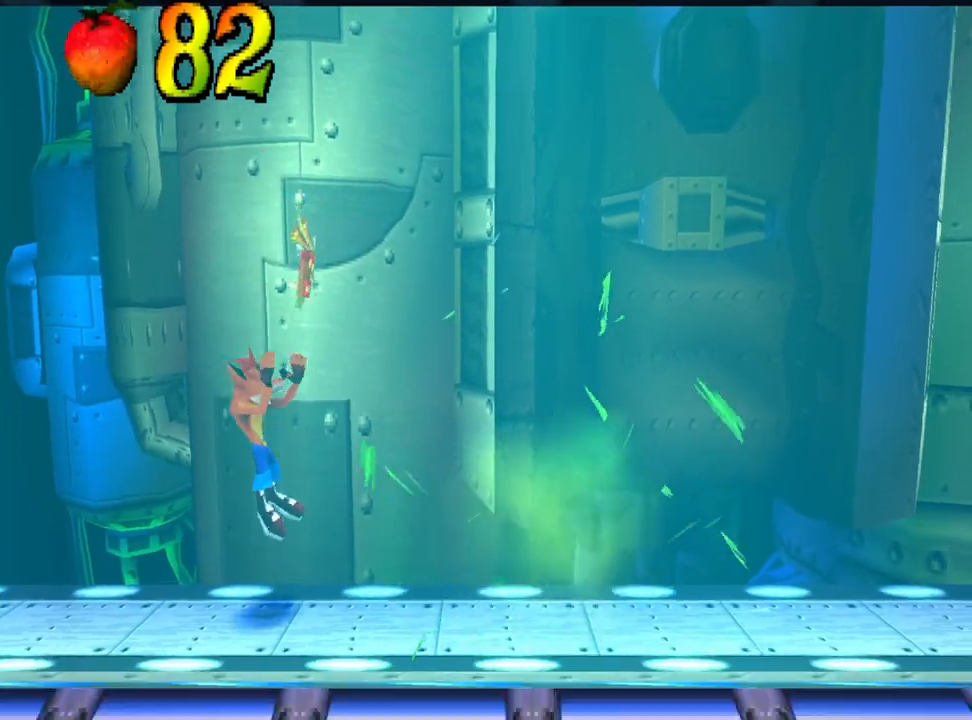
{"buttons": ["DPAD_RIGHT"], "events": [[200, "DPAD_RIGHT", "down"]]}
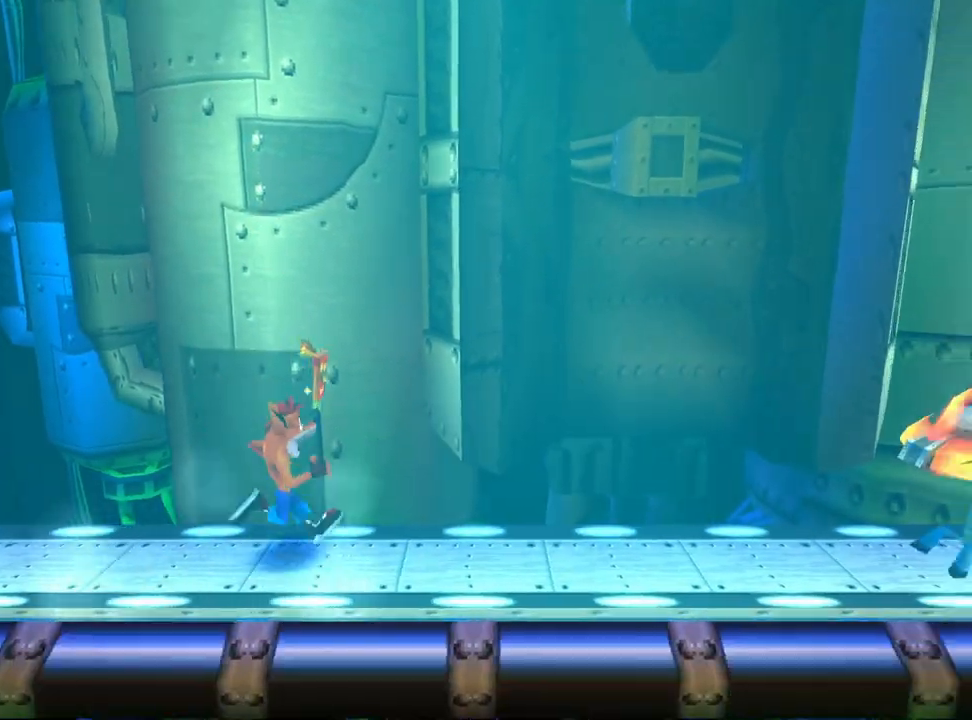
{"buttons": ["DPAD_RIGHT"], "events": []}
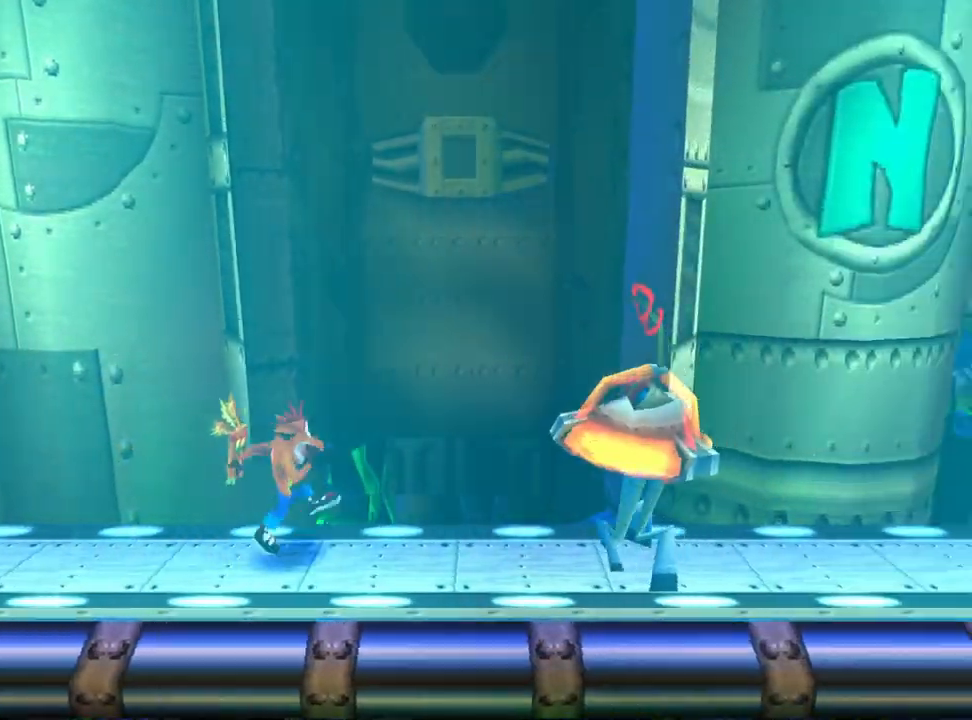
{"buttons": ["DPAD_RIGHT"], "events": [[100, "R1", "down"], [300, "R1", "up"]]}
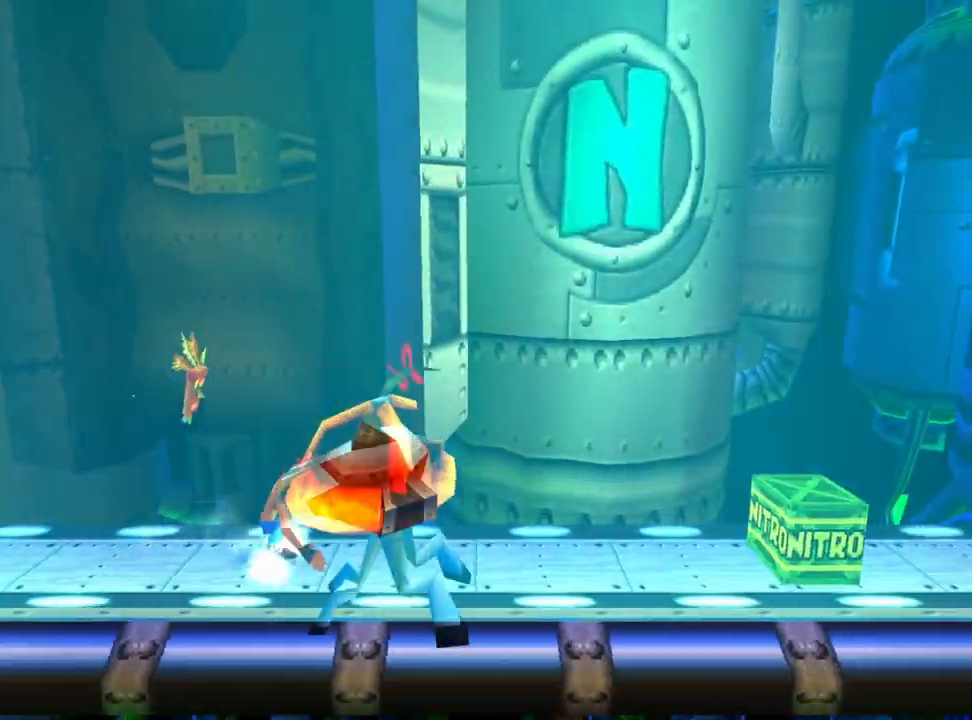
{"buttons": ["DPAD_RIGHT"], "events": []}